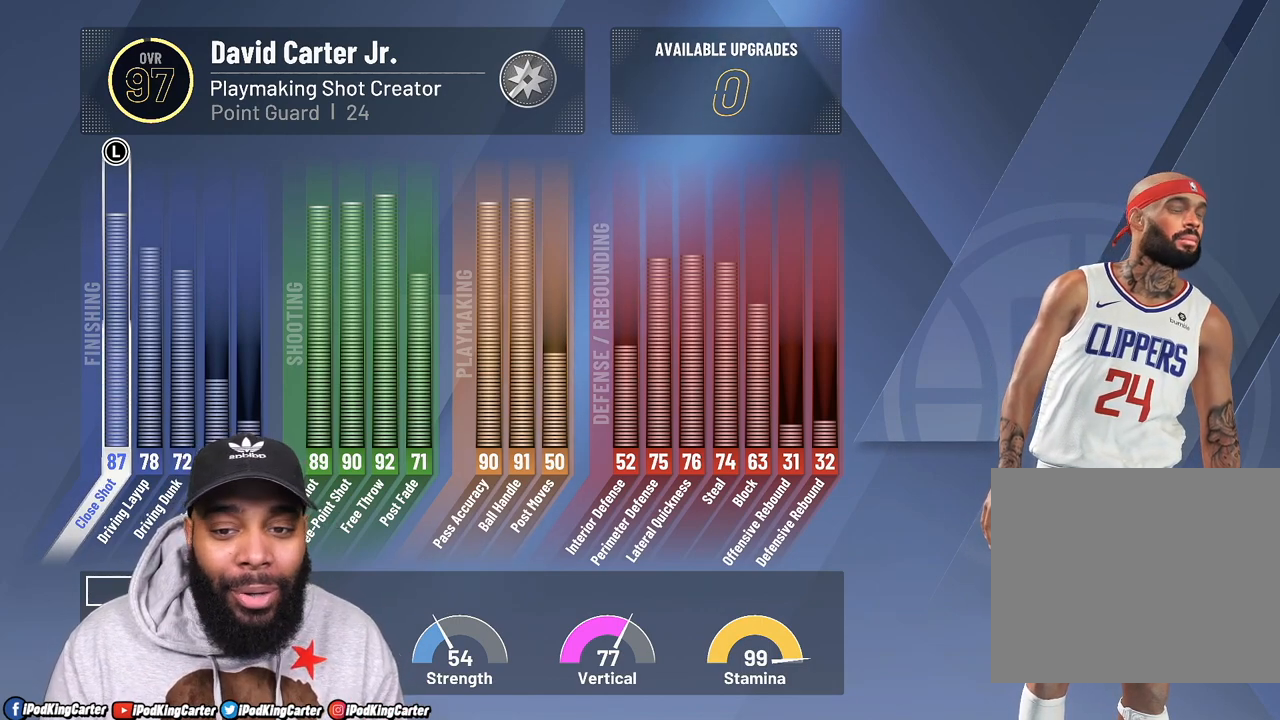
Gameplay with a controller (PlayStation layout); each line is a JSON object with the inputs held at the frame after it. "events" lists button and stick changes between this image and that frame as [ms after this image, input, new state], when the widget could be followed in between. Not read: L3 R3.
{"buttons": [], "left_stick": "center", "right_stick": "center", "events": [[200, "CIRCLE", "down"], [350, "CIRCLE", "up"]]}
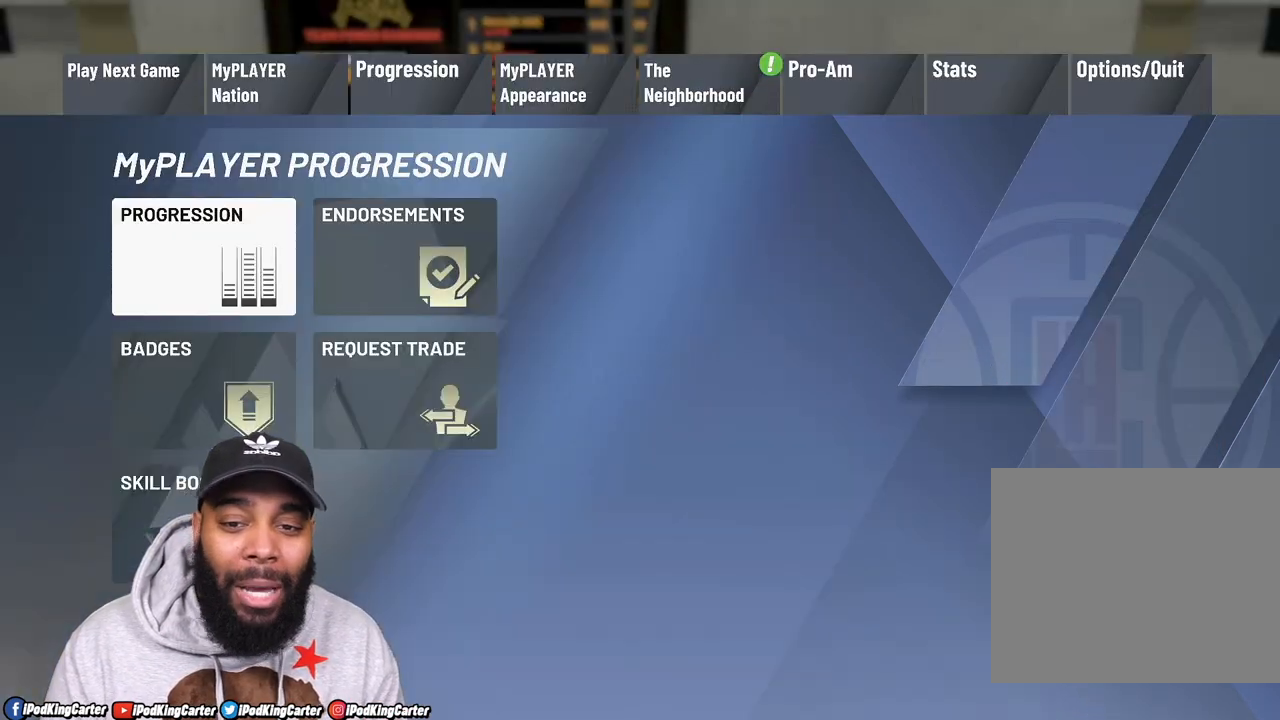
{"buttons": [], "left_stick": "center", "right_stick": "center", "events": [[350, "DPAD_DOWN", "down"], [433, "DPAD_DOWN", "up"]]}
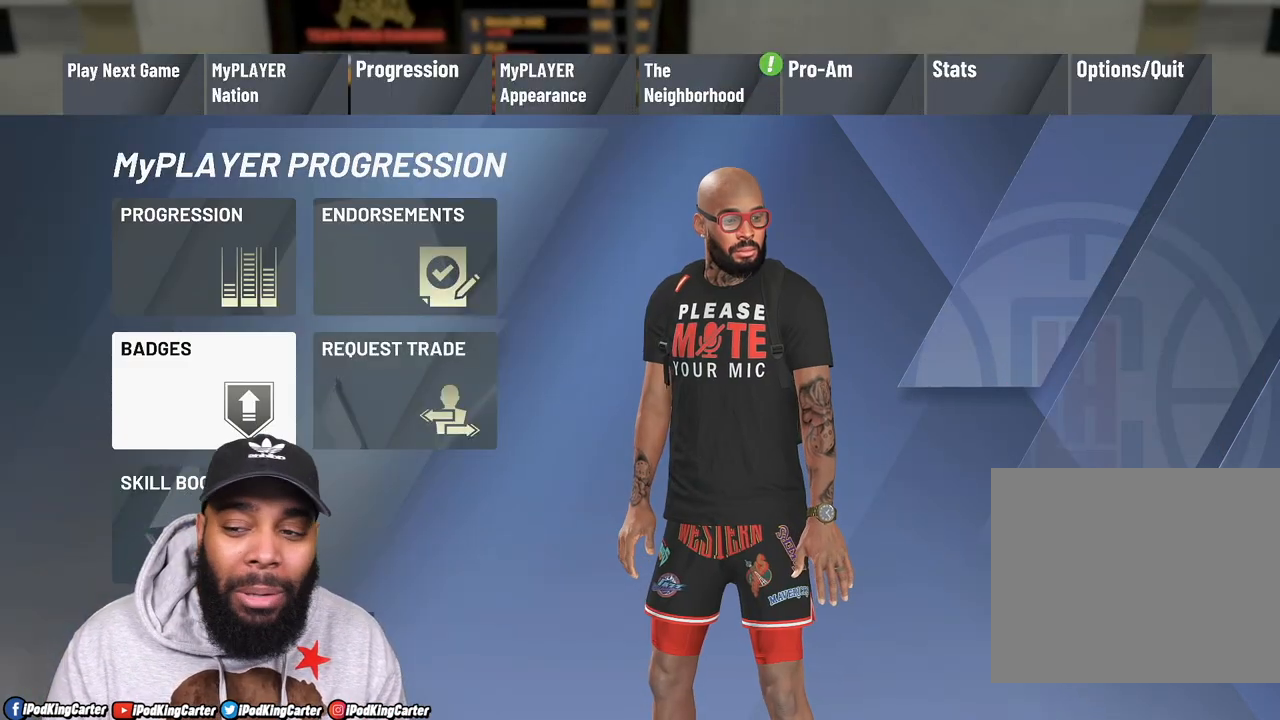
{"buttons": [], "left_stick": "center", "right_stick": "center", "events": []}
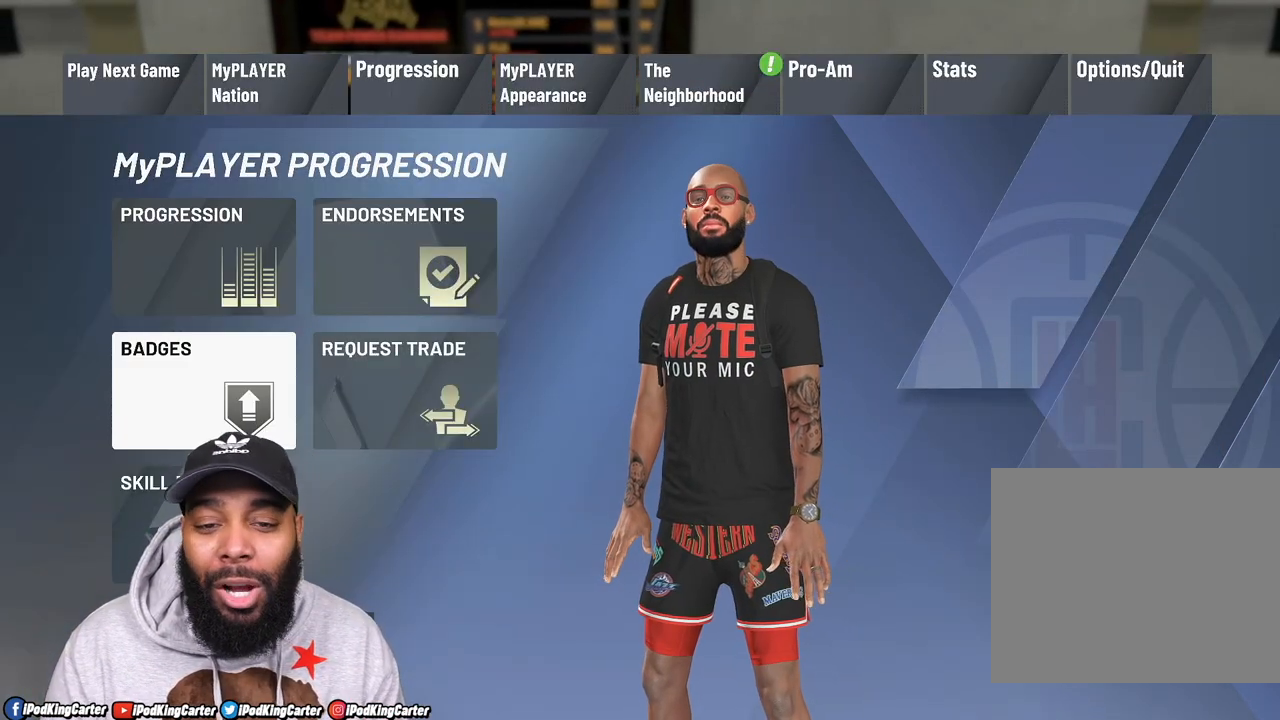
{"buttons": [], "left_stick": "center", "right_stick": "center", "events": []}
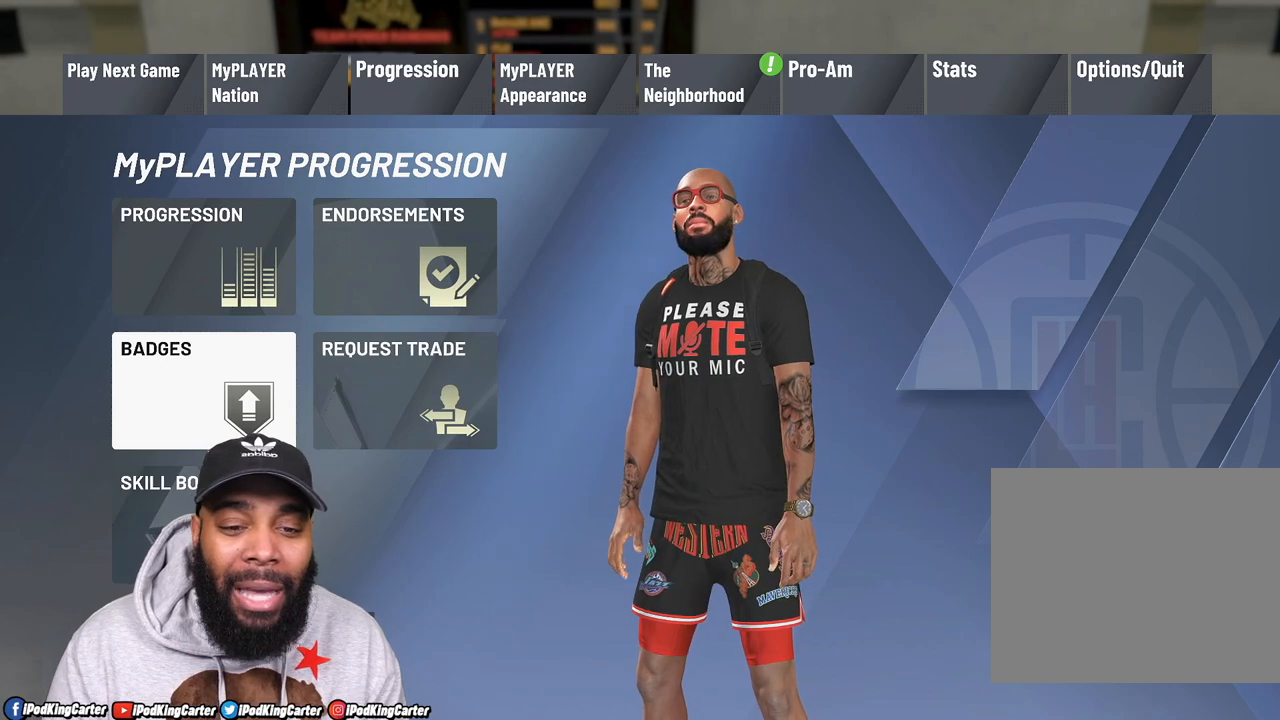
{"buttons": [], "left_stick": "center", "right_stick": "center", "events": []}
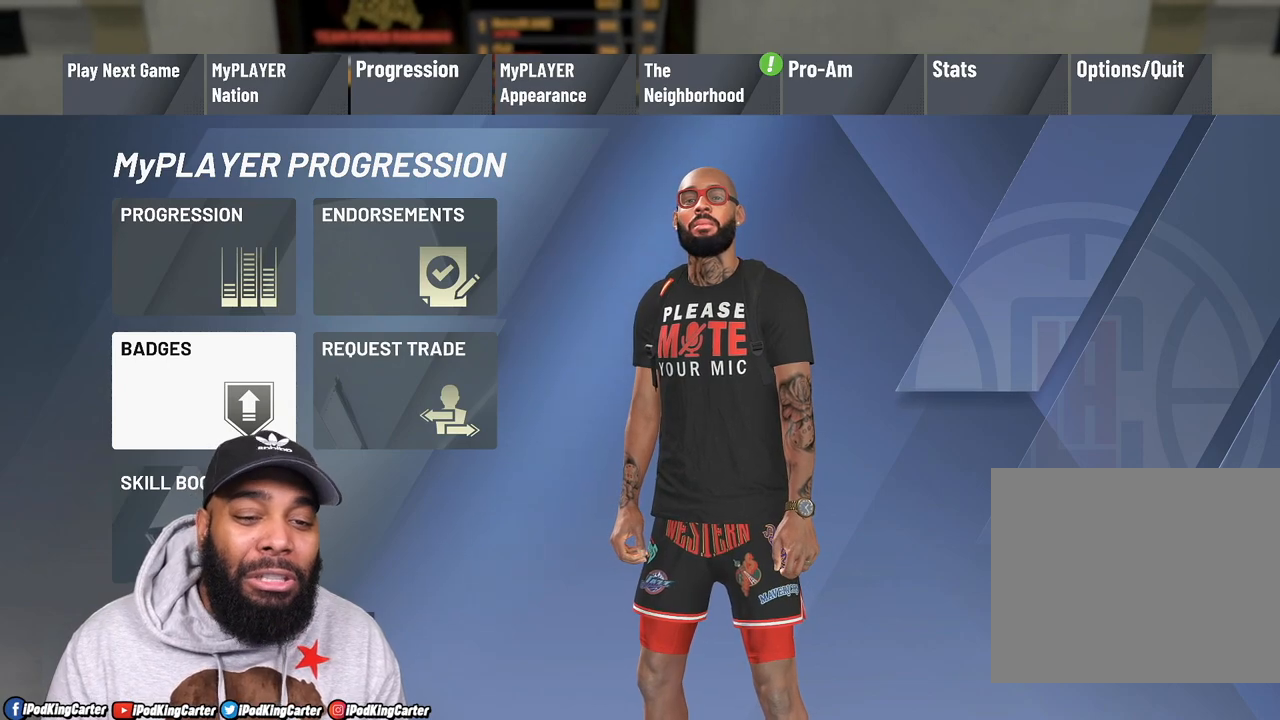
{"buttons": [], "left_stick": "center", "right_stick": "center", "events": []}
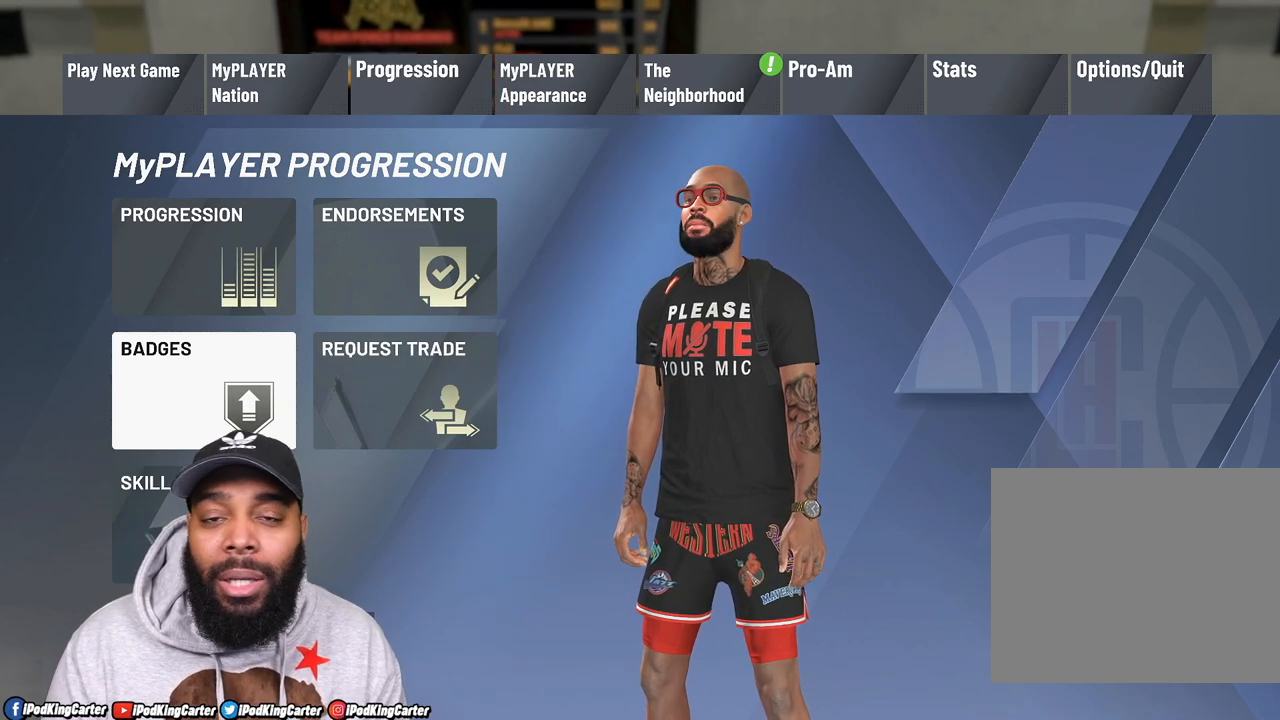
{"buttons": [], "left_stick": "center", "right_stick": "center", "events": []}
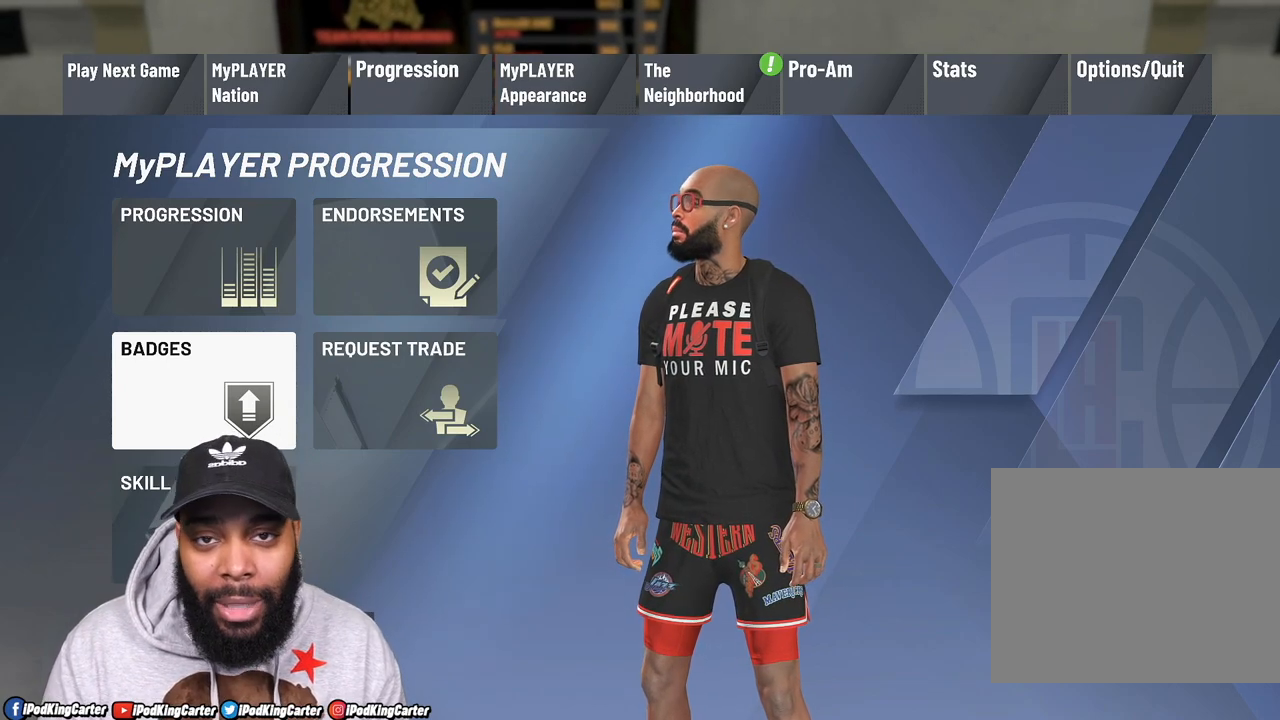
{"buttons": [], "left_stick": "center", "right_stick": "center", "events": [[217, "CROSS", "down"], [333, "CROSS", "up"]]}
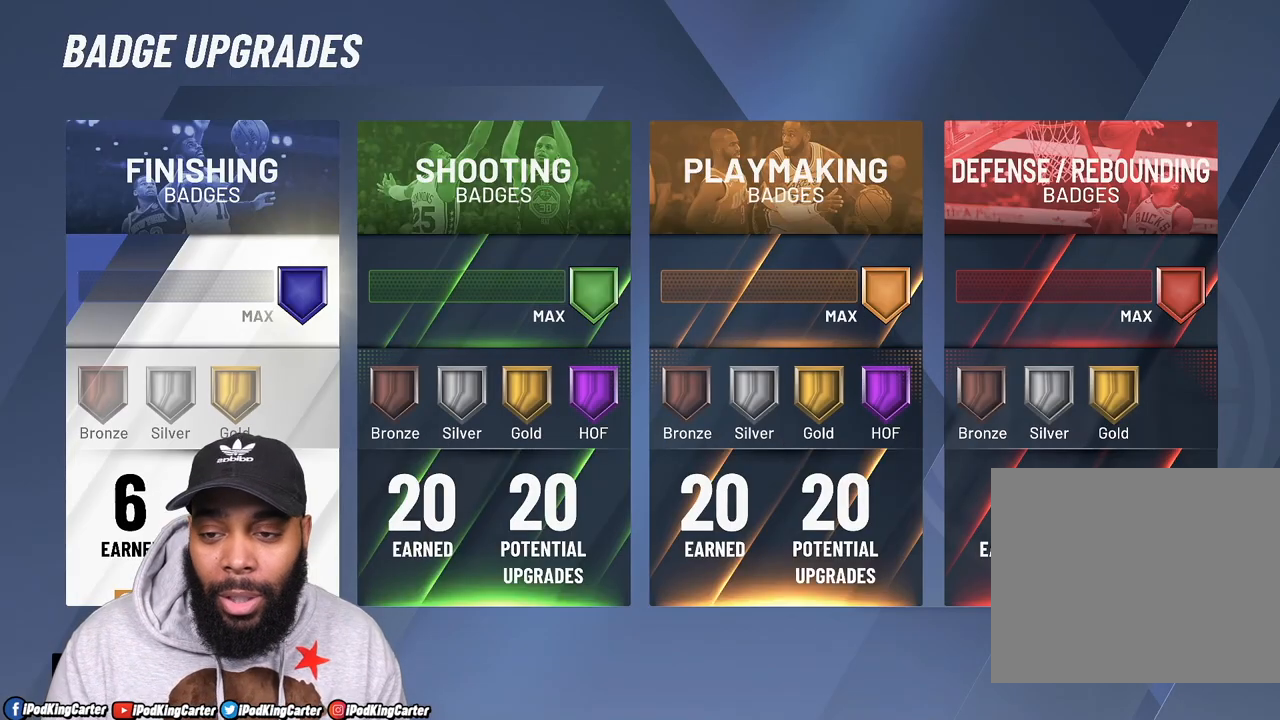
{"buttons": [], "left_stick": "center", "right_stick": "center", "events": []}
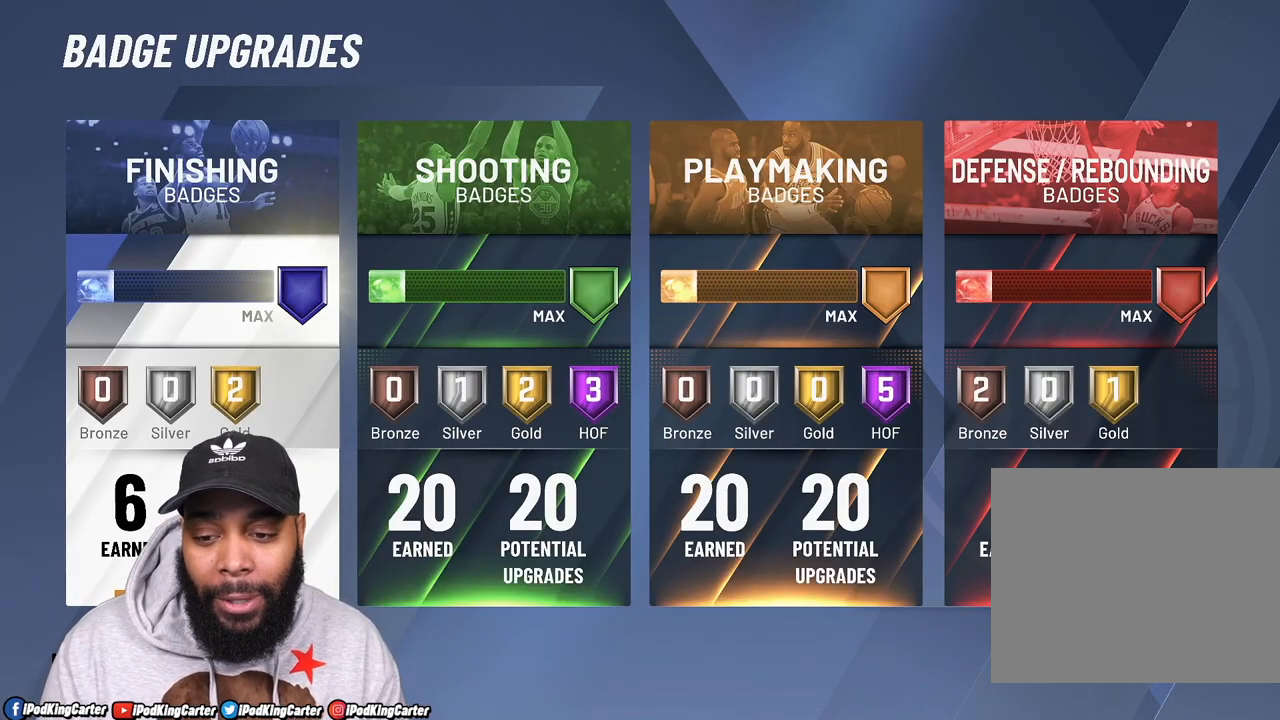
{"buttons": [], "left_stick": "center", "right_stick": "center", "events": [[83, "DPAD_RIGHT", "down"], [133, "DPAD_RIGHT", "up"]]}
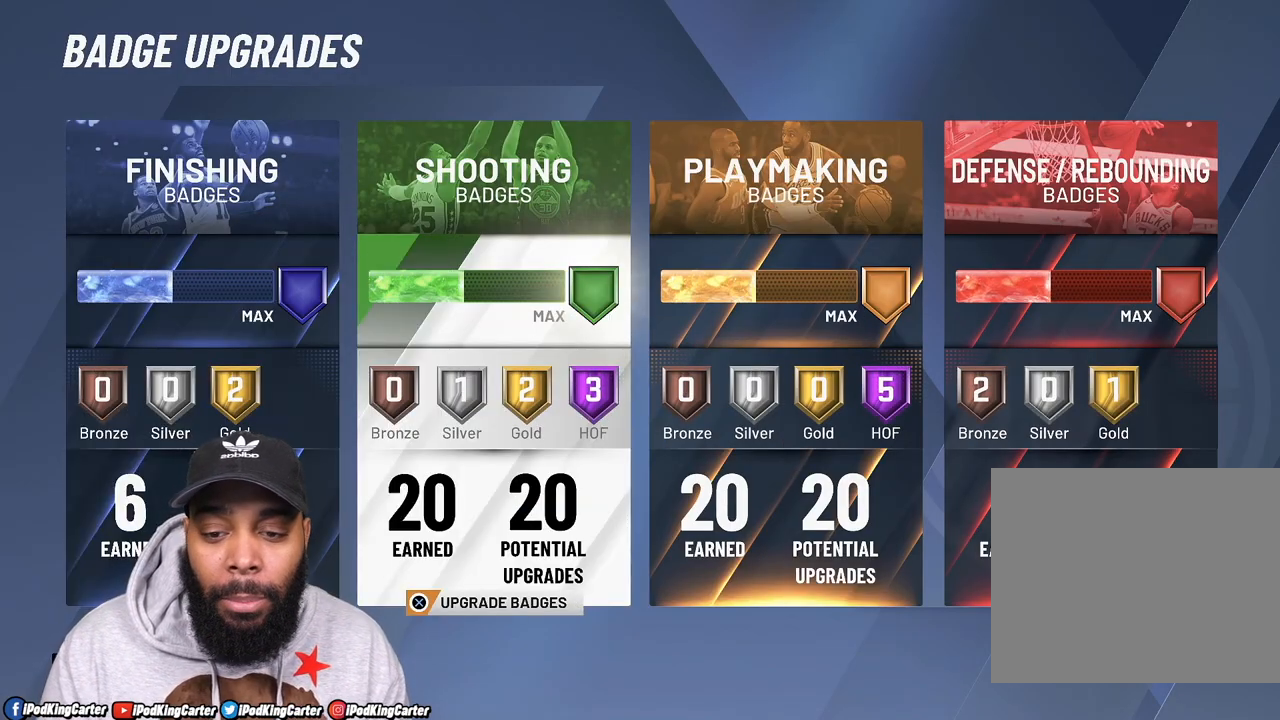
{"buttons": [], "left_stick": "center", "right_stick": "center", "events": [[33, "CROSS", "down"], [83, "CROSS", "up"]]}